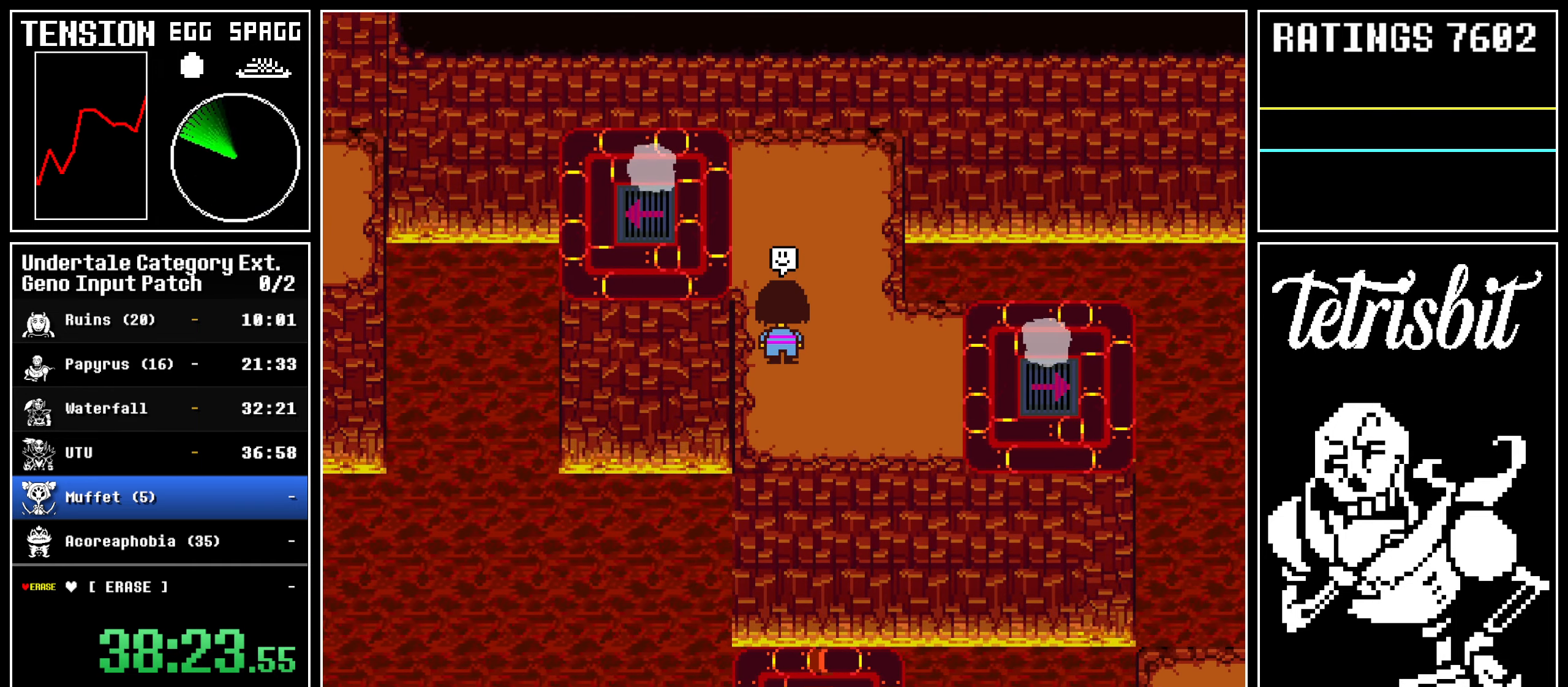
Gameplay with keyboard; each line is a JSON object with the keys held at the frame after it. "events" lists presses ("down") and releases ("up") of "alt", "c", "ctrl", "down", "left", "return", "right", "shift", "space", "up", "x" and "z" between this image and that frame as [ms after this image, input, new state], when the widget could be followed in between. No other keys are recorded. Mouse input is not recorded.
{"keys": [], "events": [[467, "up", "up"], [500, "left", "up"]]}
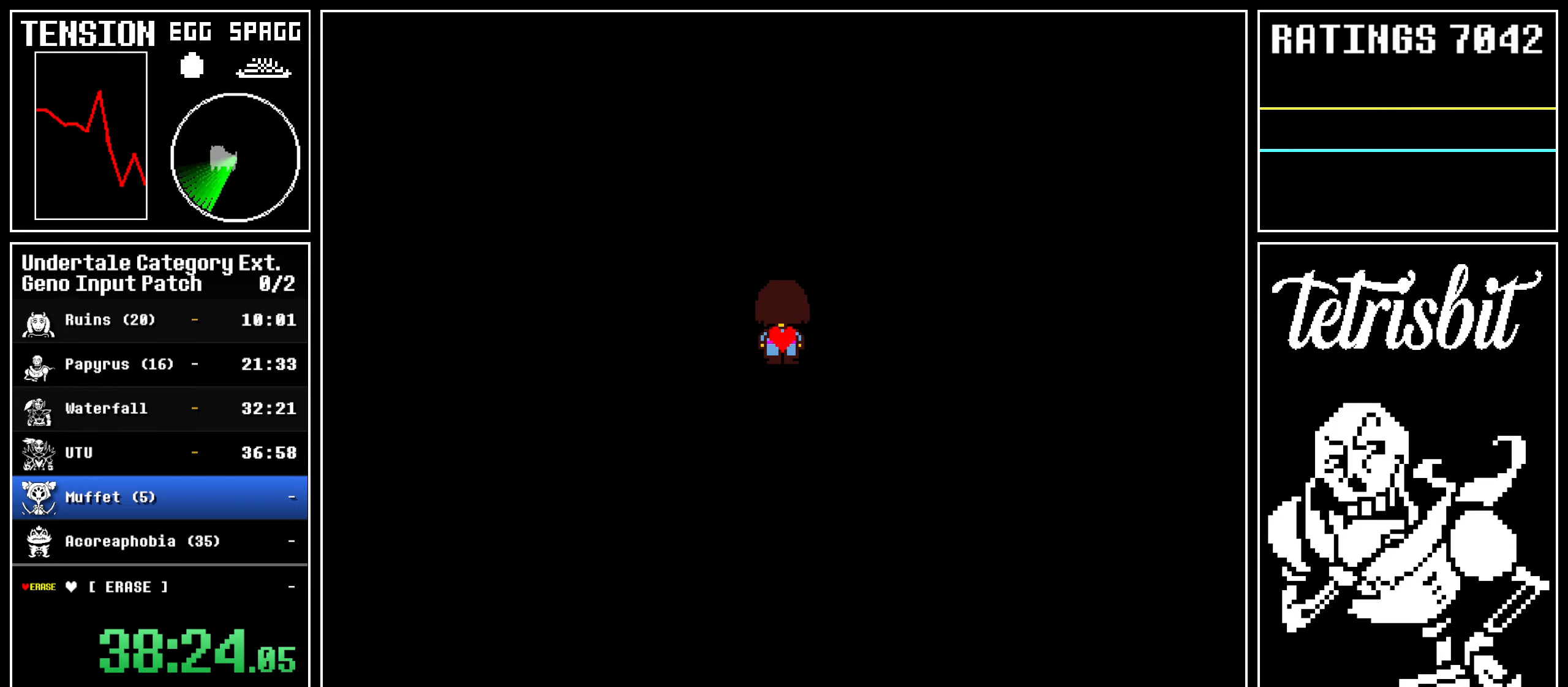
{"keys": [], "events": []}
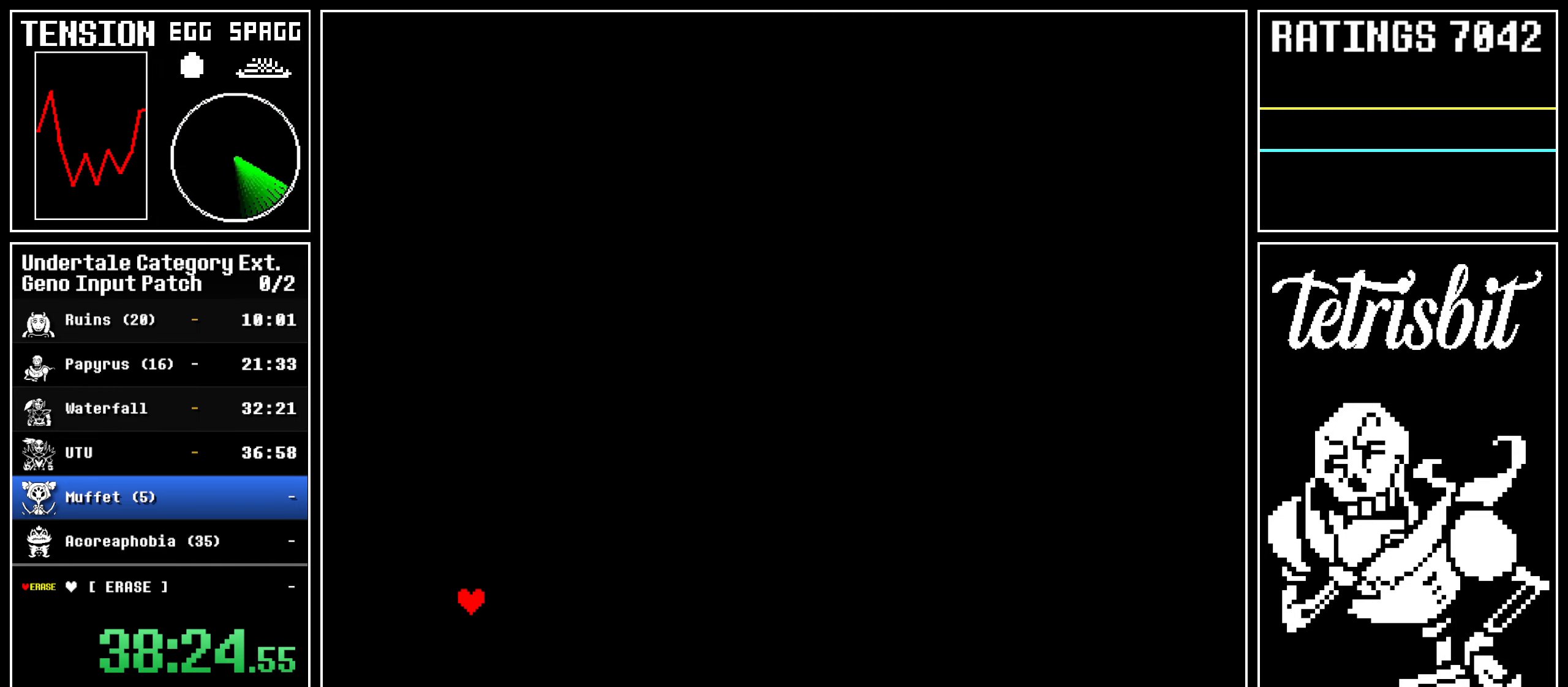
{"keys": [], "events": [[334, "return", "down"], [384, "z", "down"], [417, "return", "up"], [450, "z", "up"]]}
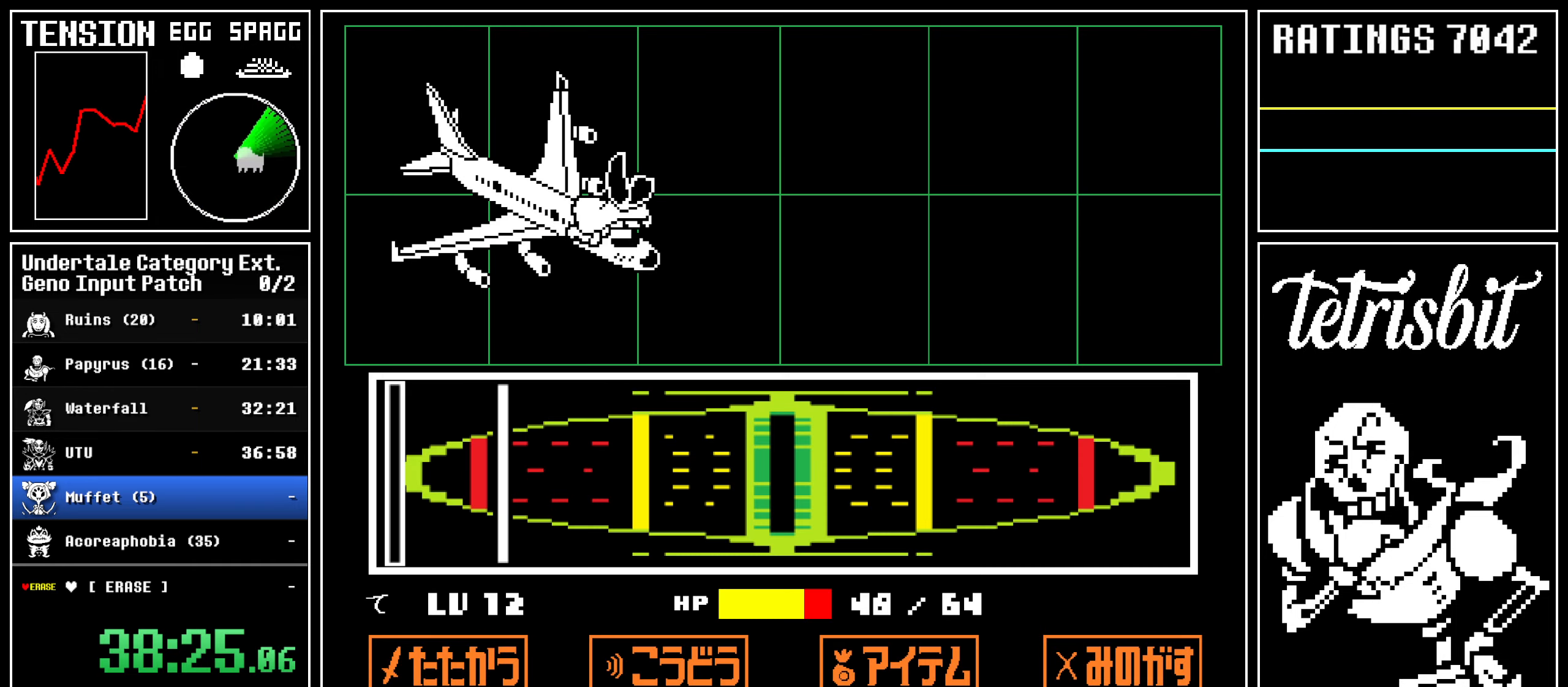
{"keys": [], "events": []}
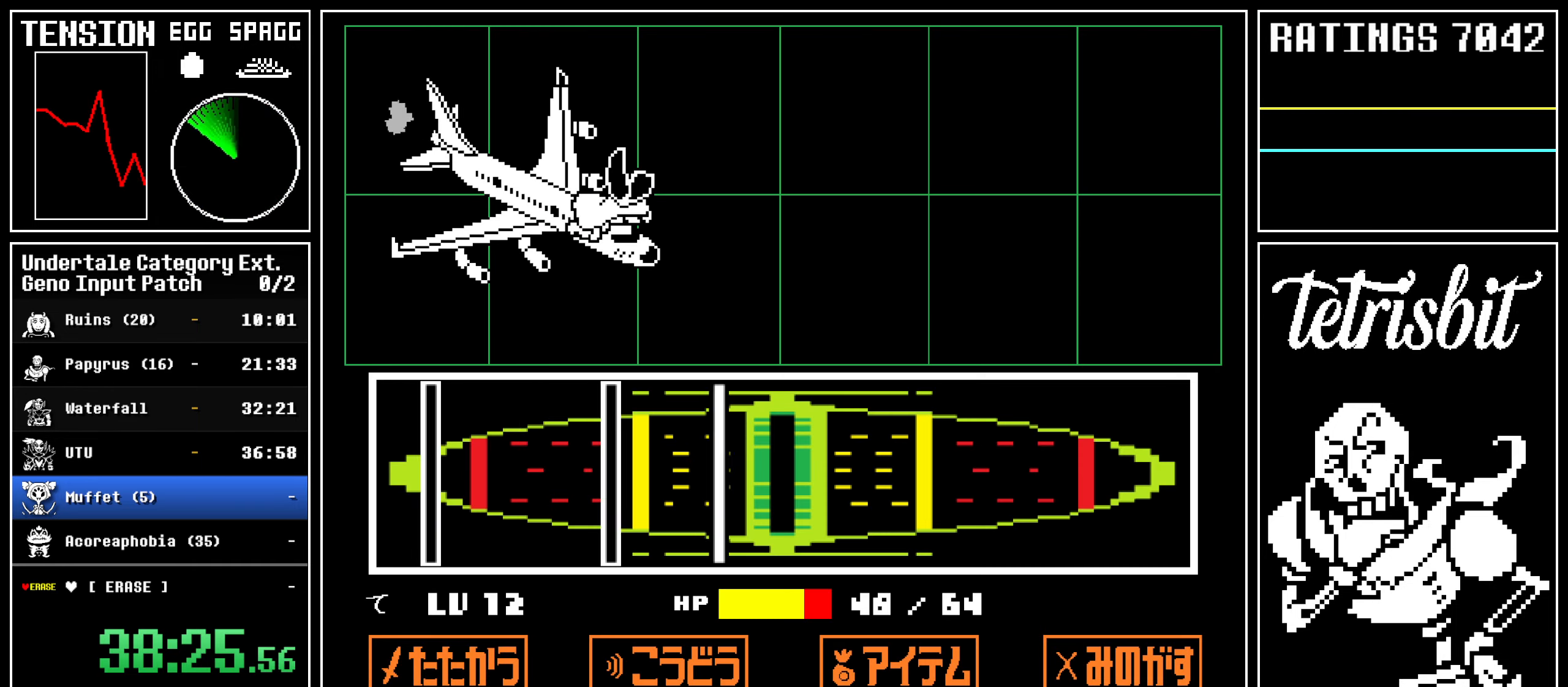
{"keys": [], "events": [[134, "return", "down"], [250, "return", "up"], [384, "return", "down"], [484, "return", "up"]]}
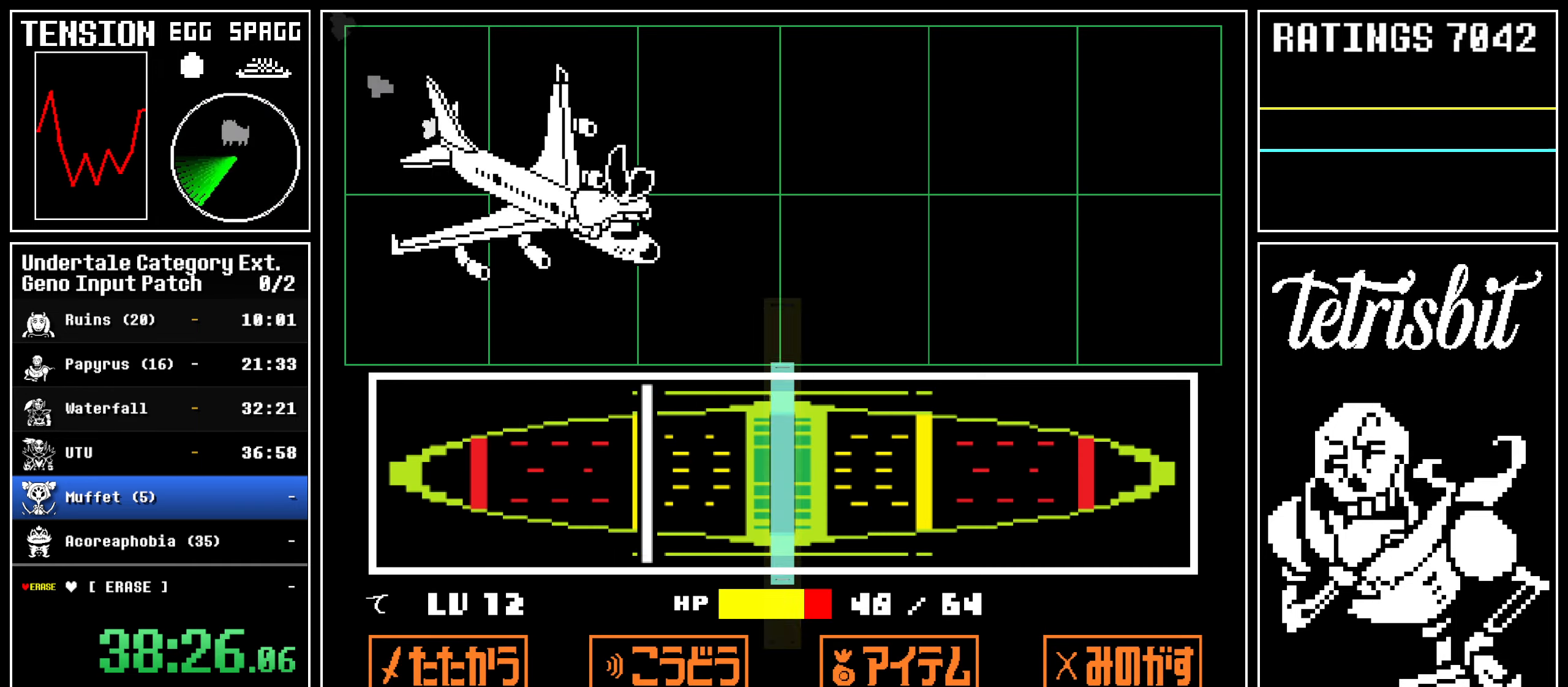
{"keys": [], "events": [[317, "return", "down"], [367, "return", "up"]]}
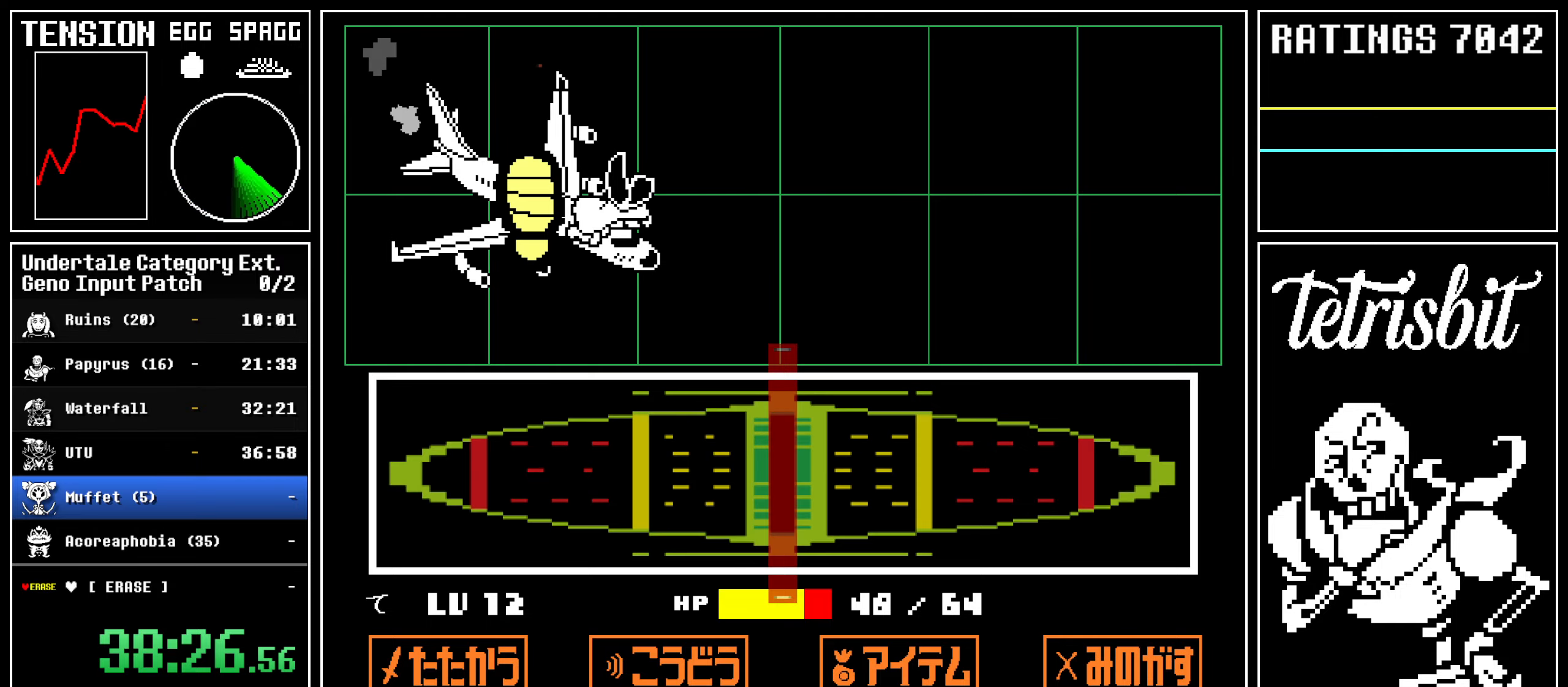
{"keys": ["left", "up"], "events": [[17, "up", "down"], [34, "left", "down"]]}
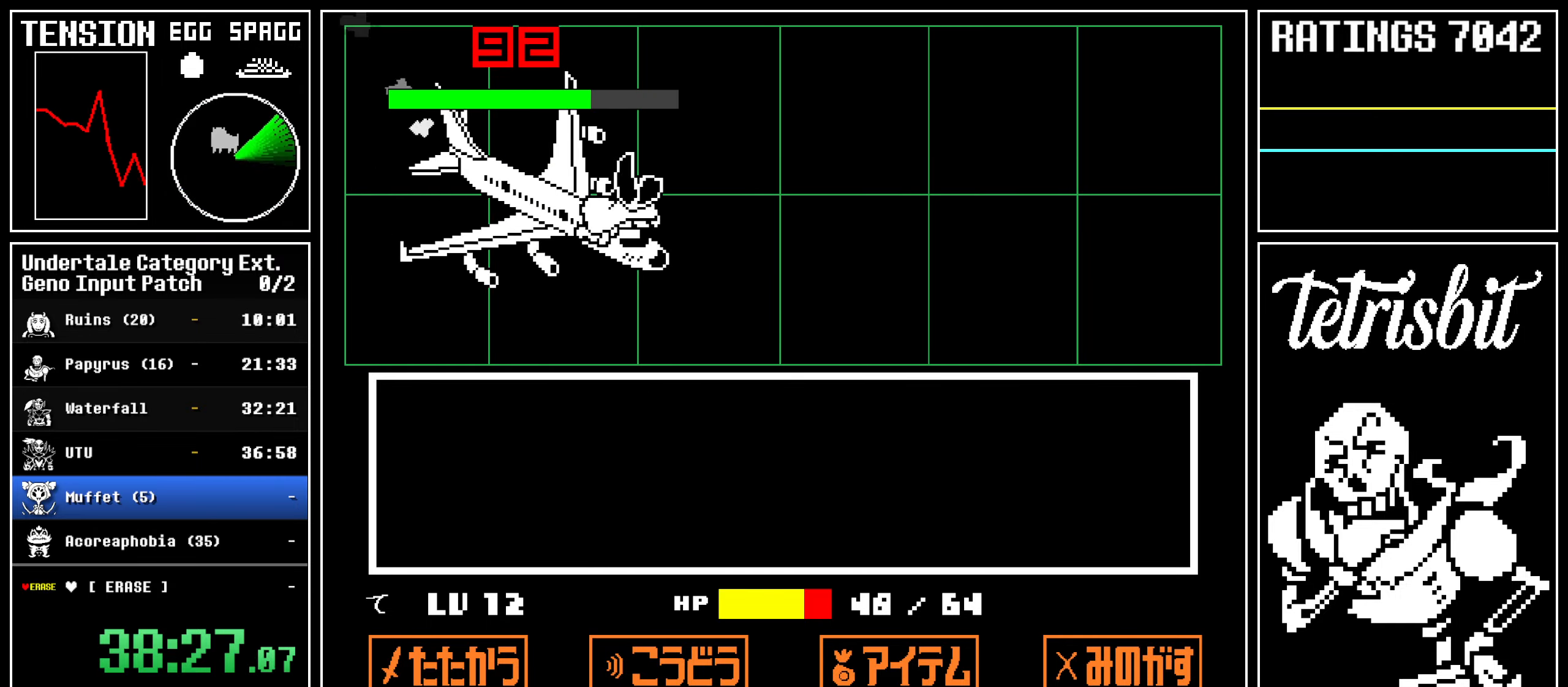
{"keys": ["left", "up"], "events": []}
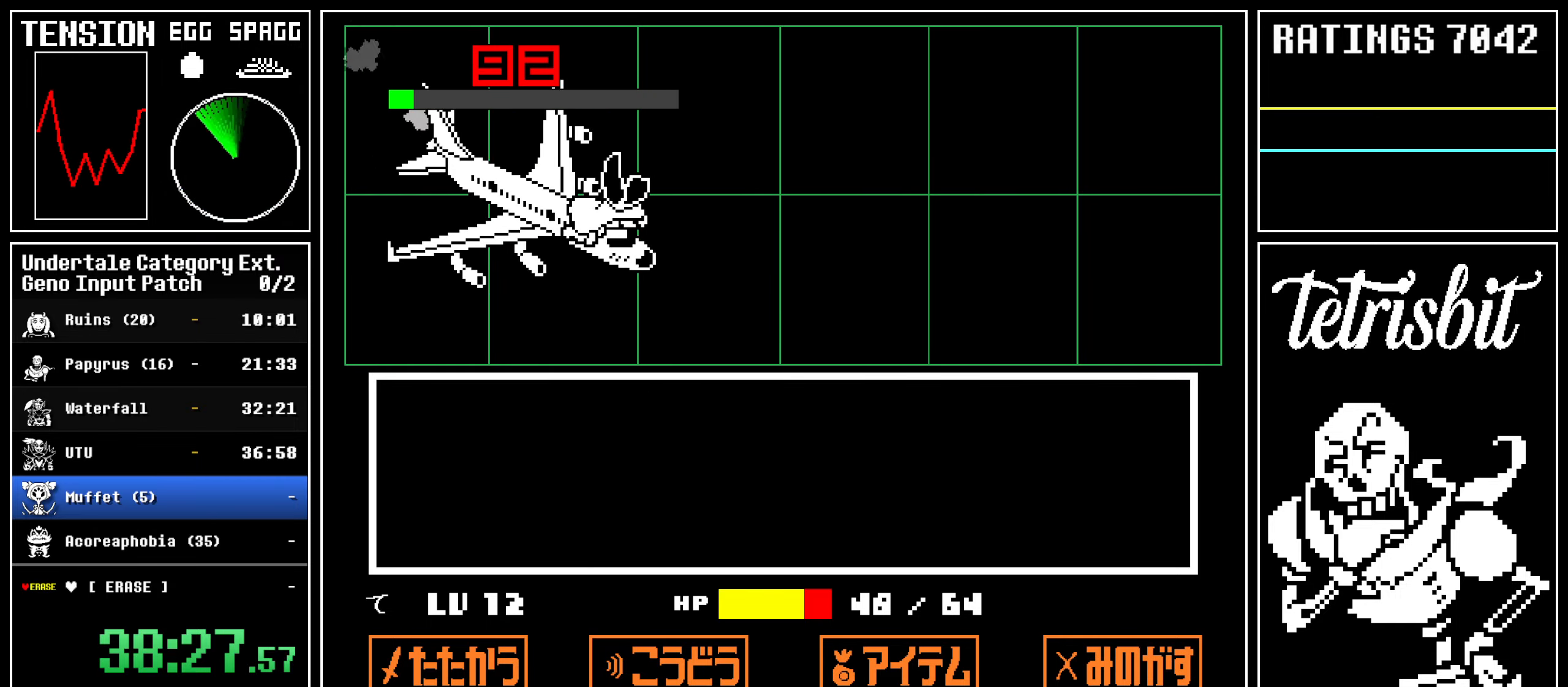
{"keys": ["left", "up"], "events": []}
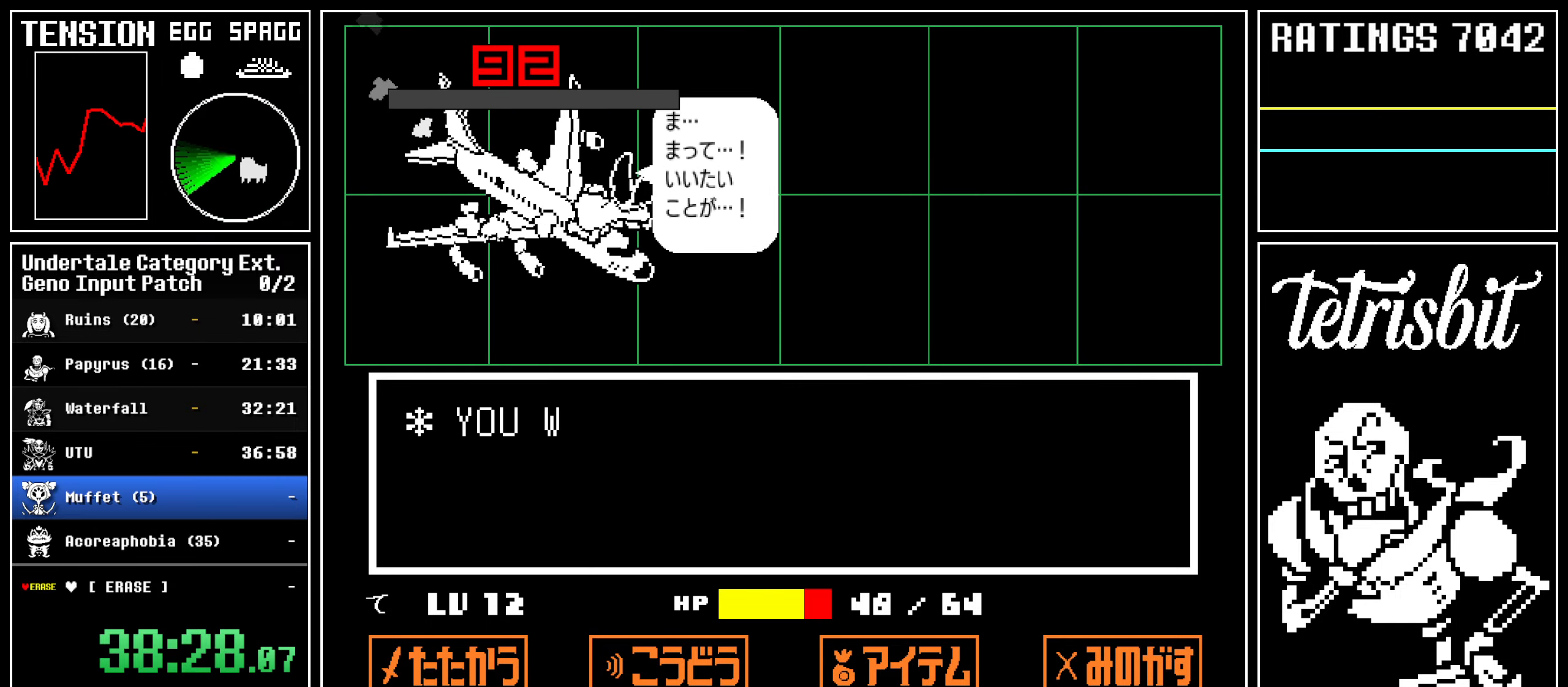
{"keys": ["left", "return", "up", "z"], "events": [[150, "return", "down"], [184, "z", "down"]]}
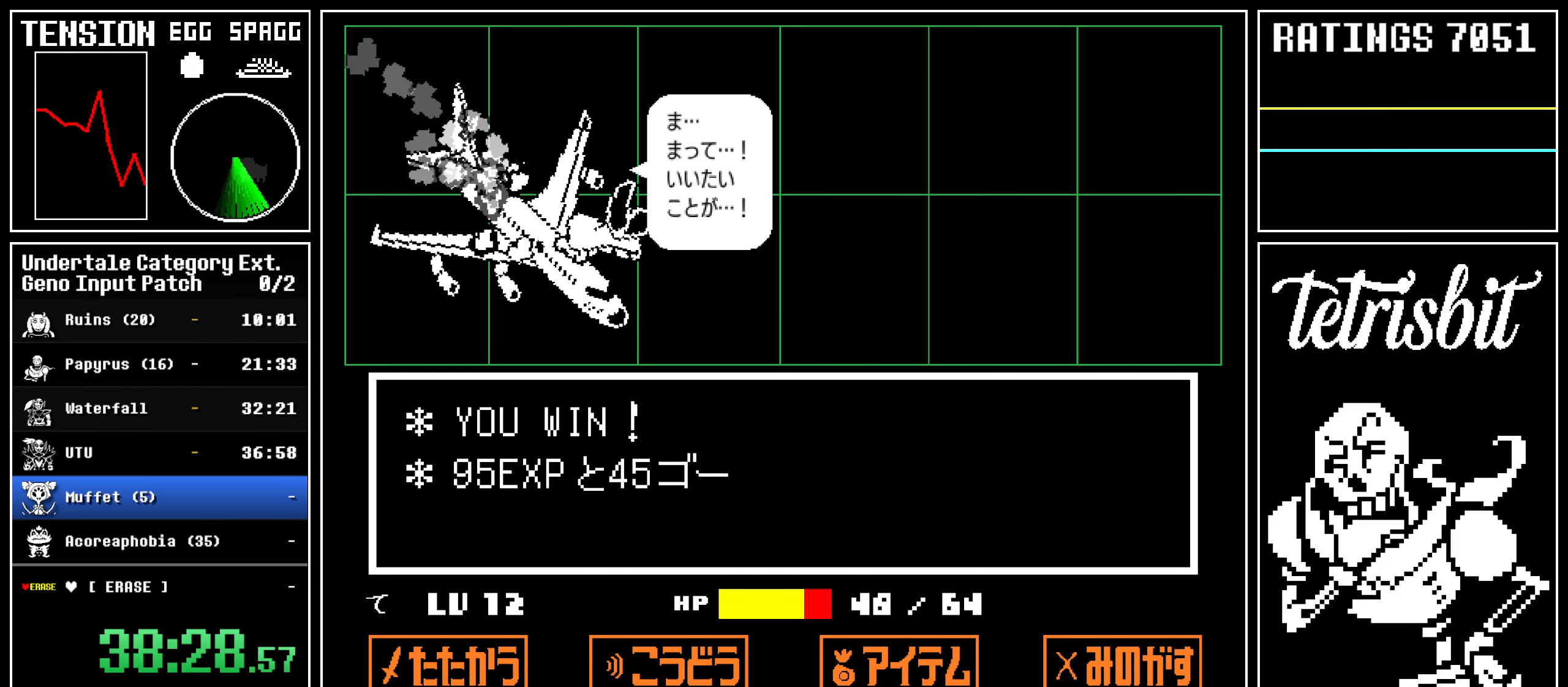
{"keys": ["left", "return", "up", "z"], "events": []}
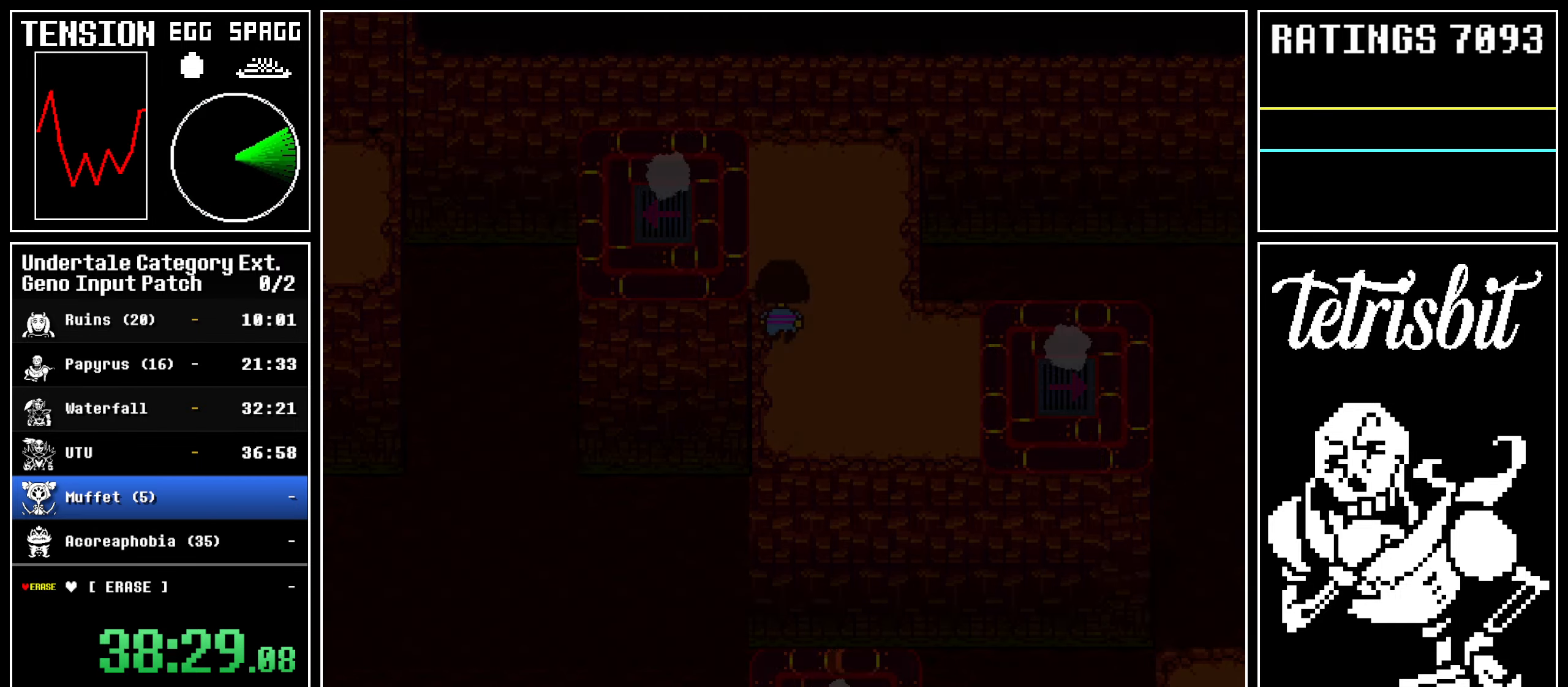
{"keys": ["left", "up"], "events": [[267, "return", "up"], [267, "z", "up"]]}
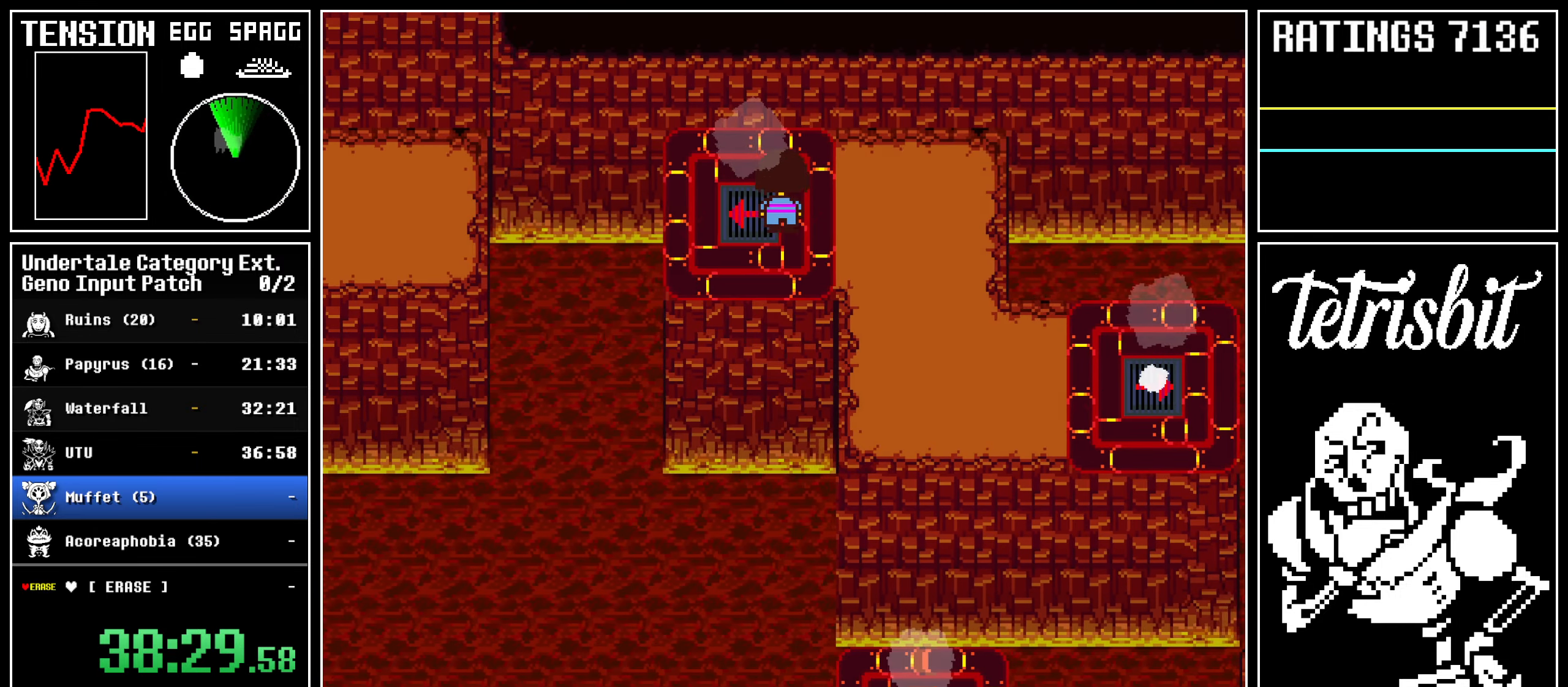
{"keys": ["left", "up"], "events": []}
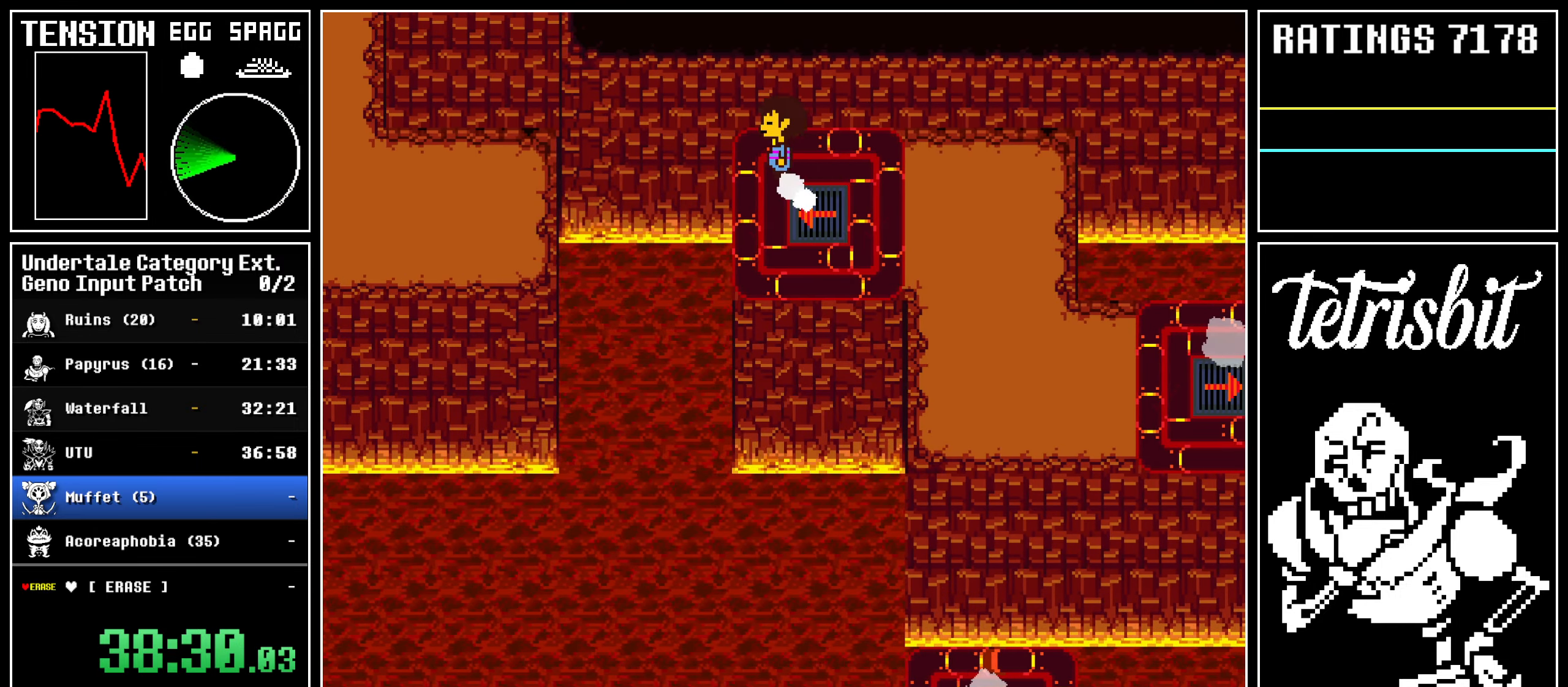
{"keys": ["left", "up"], "events": []}
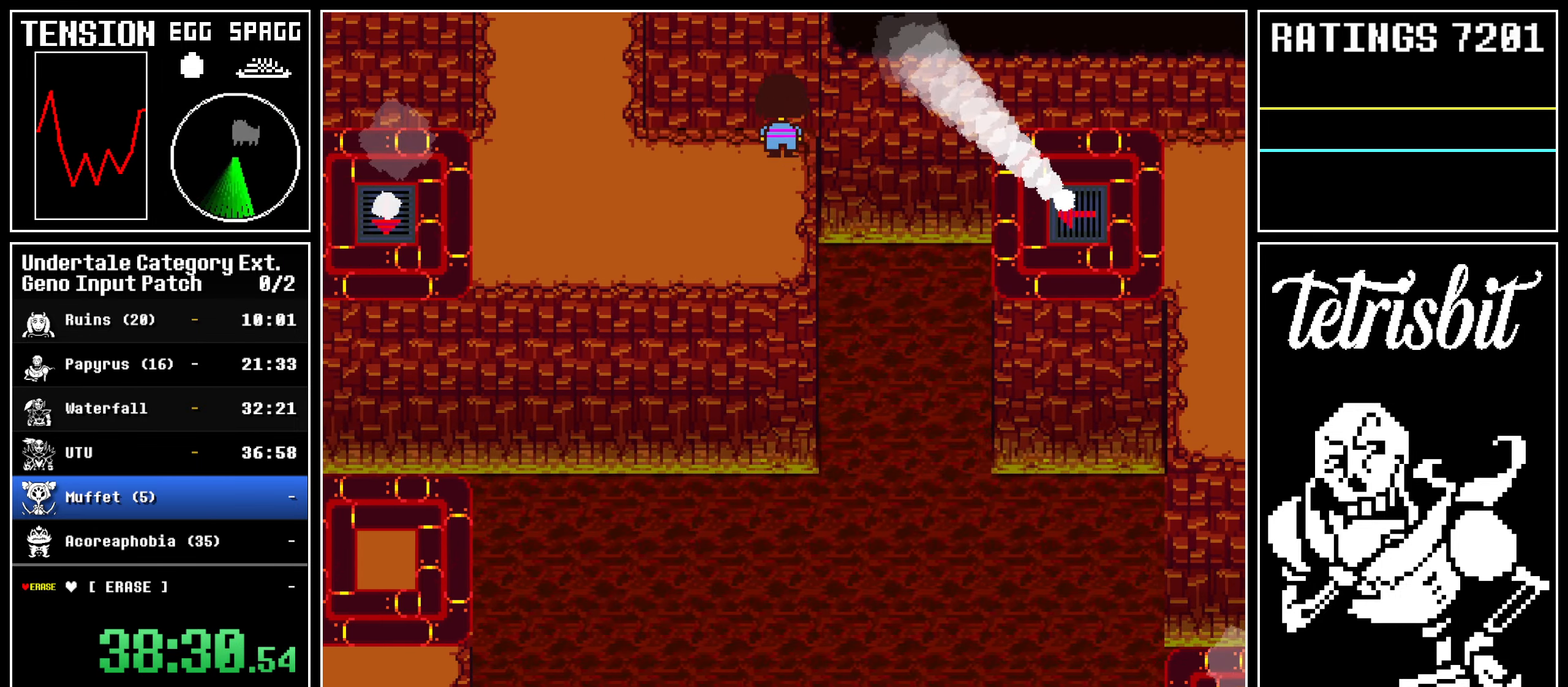
{"keys": ["left", "up"], "events": []}
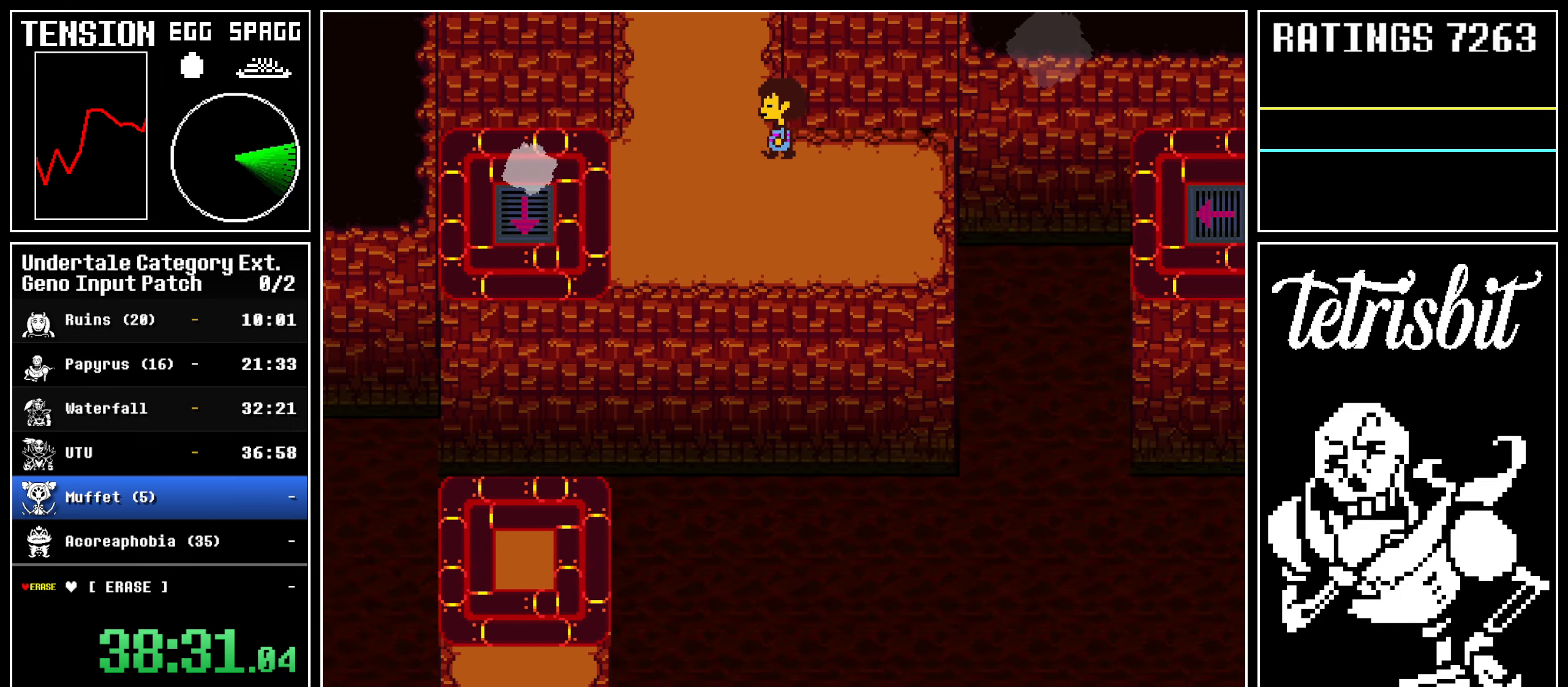
{"keys": ["right", "up"], "events": [[184, "right", "down"], [234, "left", "up"]]}
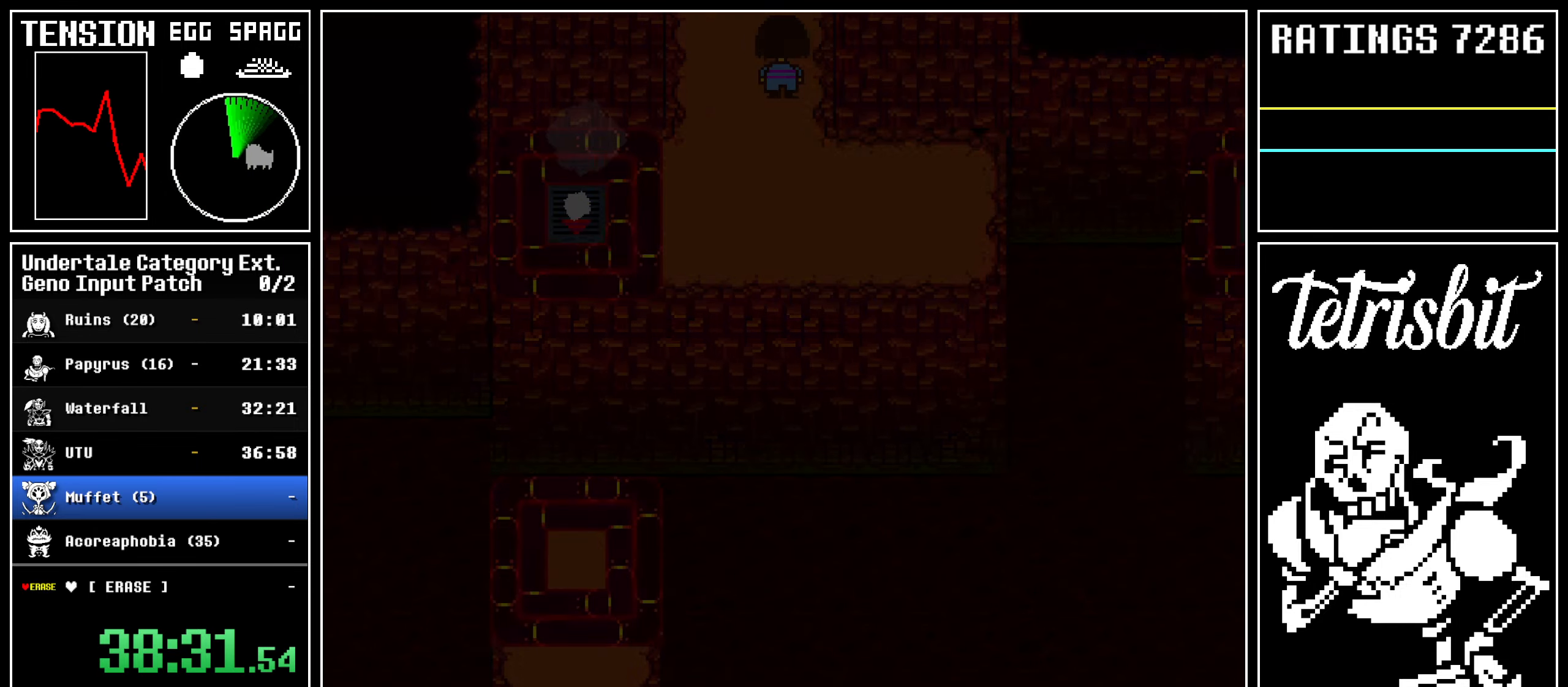
{"keys": ["right", "up"], "events": []}
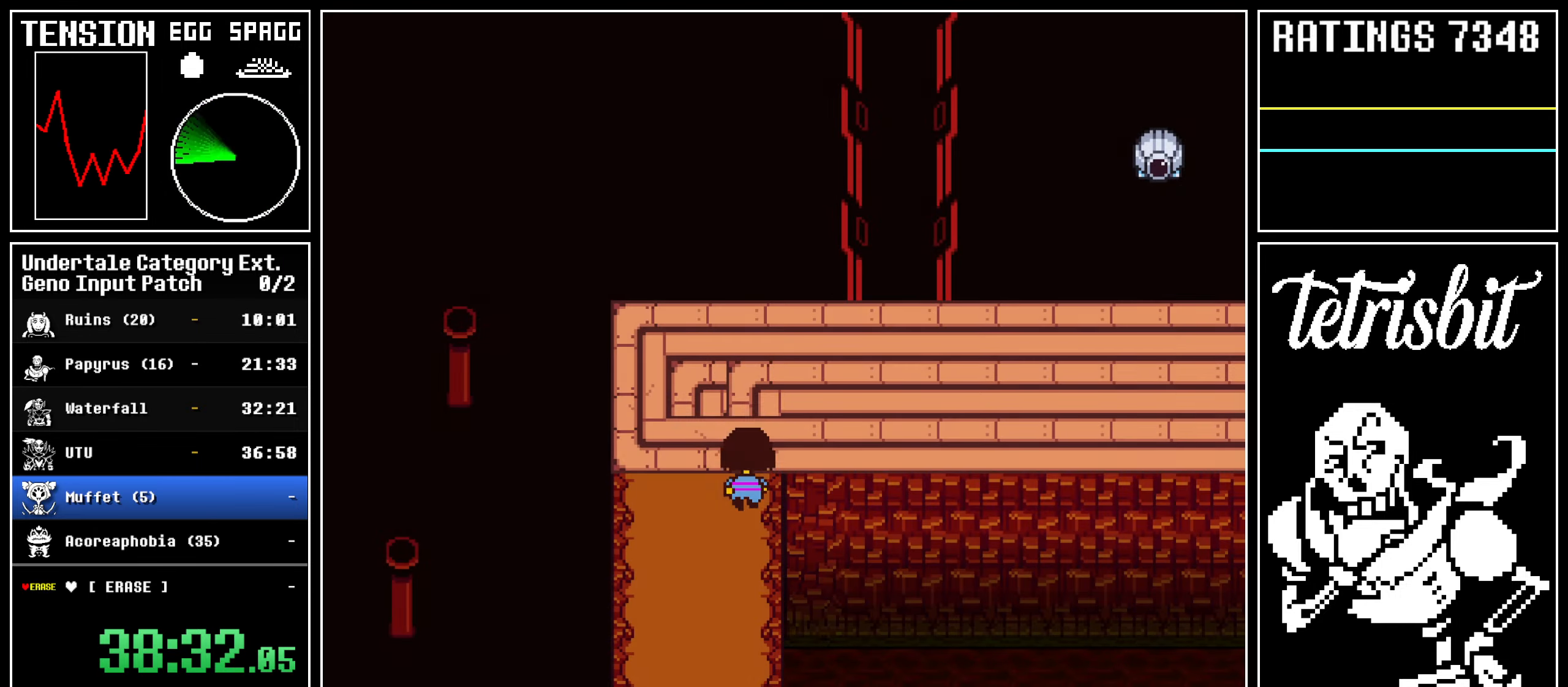
{"keys": ["right"], "events": [[367, "up", "up"]]}
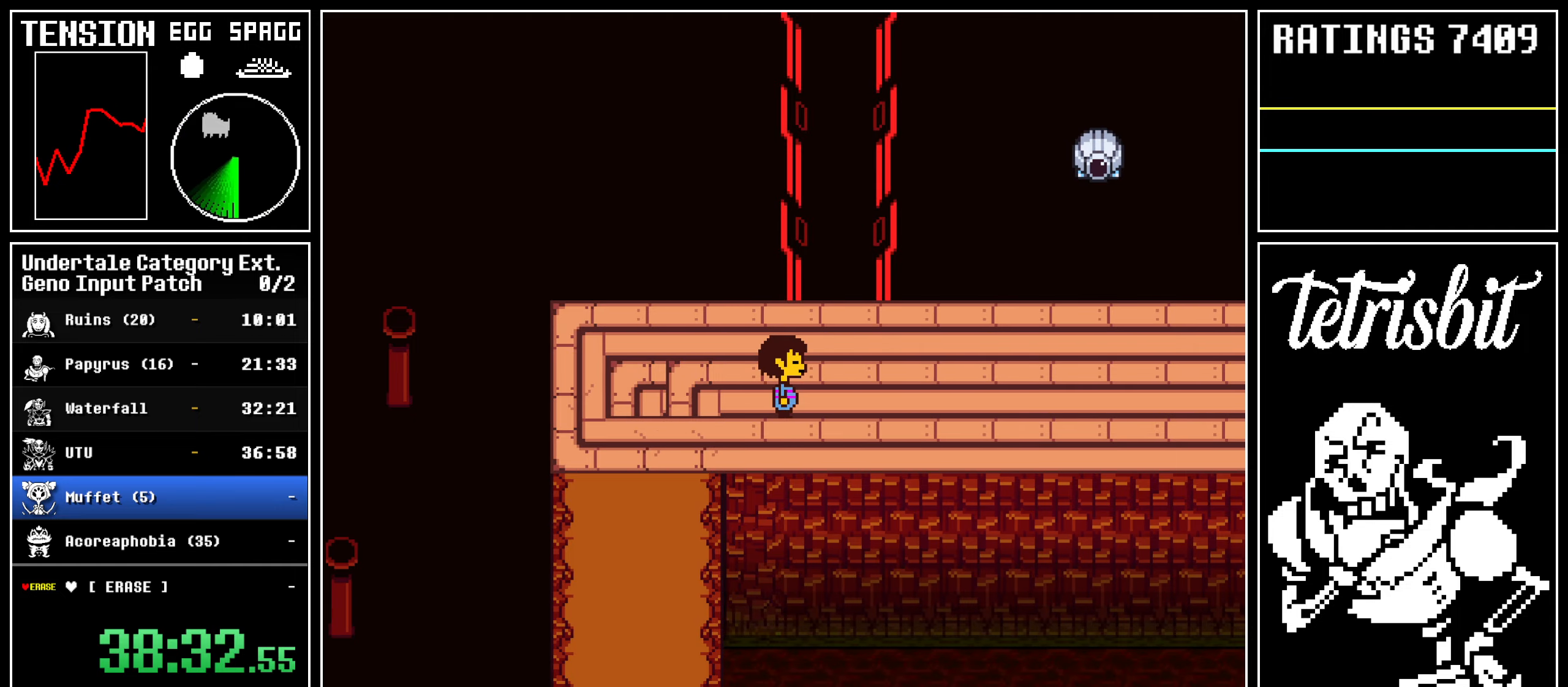
{"keys": ["right", "z"], "events": [[284, "ctrl", "down"], [284, "return", "down"], [317, "ctrl", "up"], [334, "return", "up"], [334, "z", "down"], [384, "z", "up"], [400, "return", "down"], [467, "return", "up"], [467, "z", "down"]]}
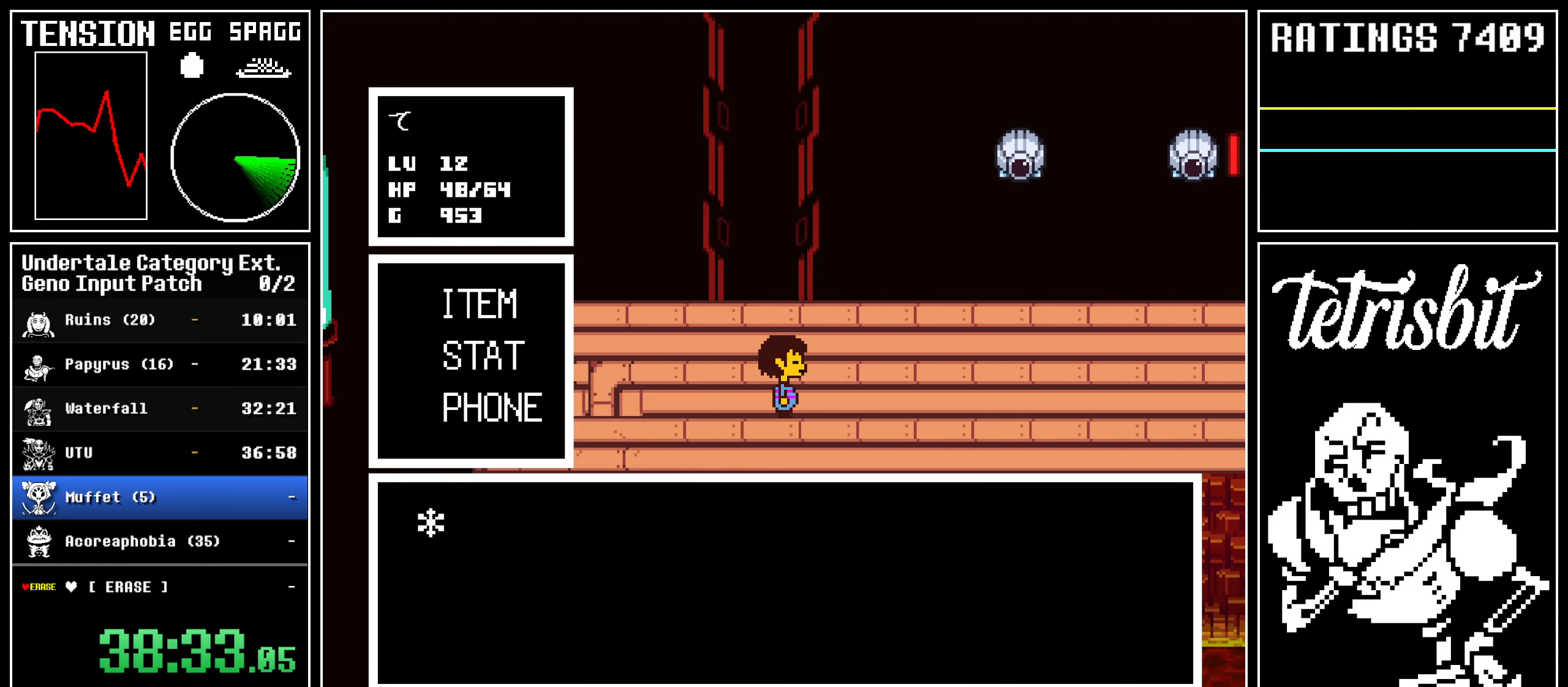
{"keys": ["right"], "events": [[17, "return", "down"], [17, "z", "up"], [50, "z", "down"], [67, "return", "up"], [84, "x", "down"], [117, "return", "down"], [117, "x", "up"], [117, "z", "up"], [167, "return", "up"], [167, "z", "down"], [284, "z", "up"], [367, "z", "down"], [384, "z", "up"]]}
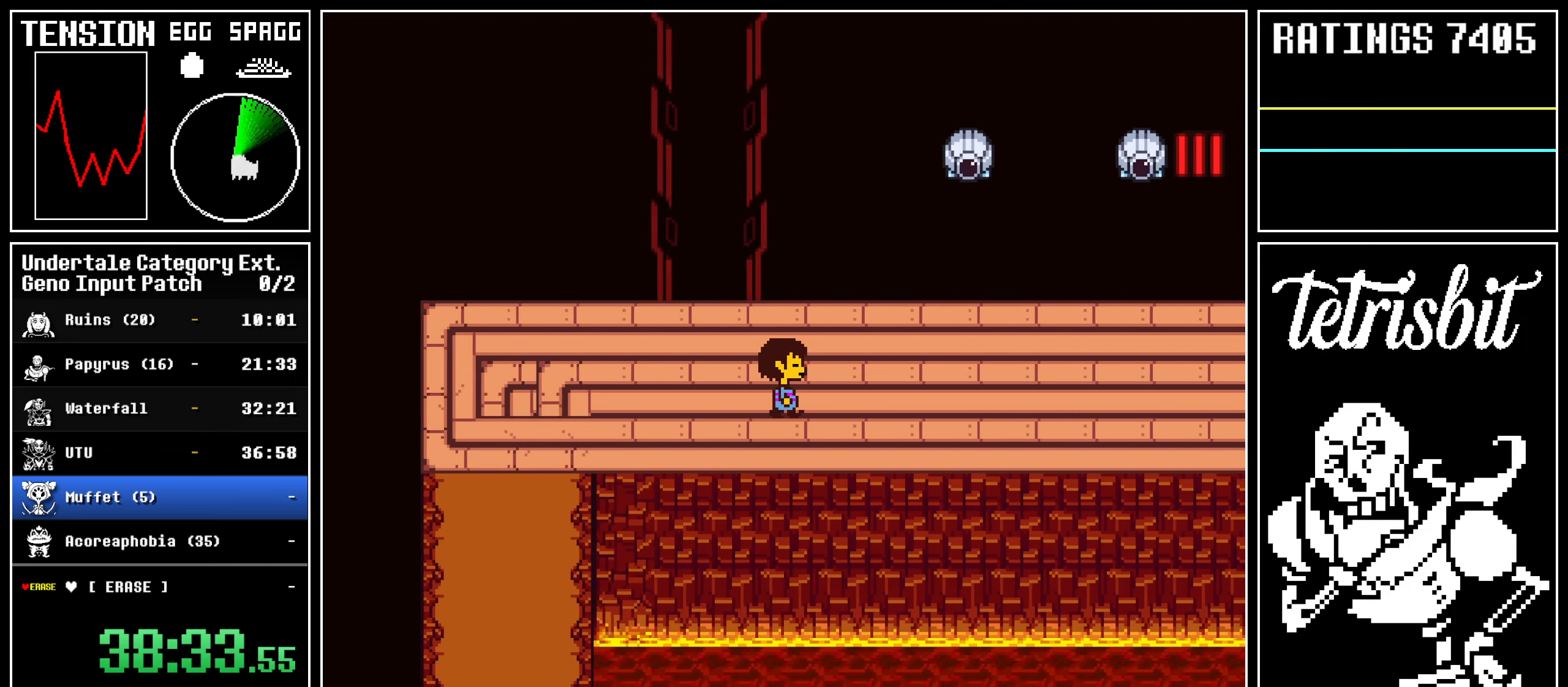
{"keys": ["right"], "events": []}
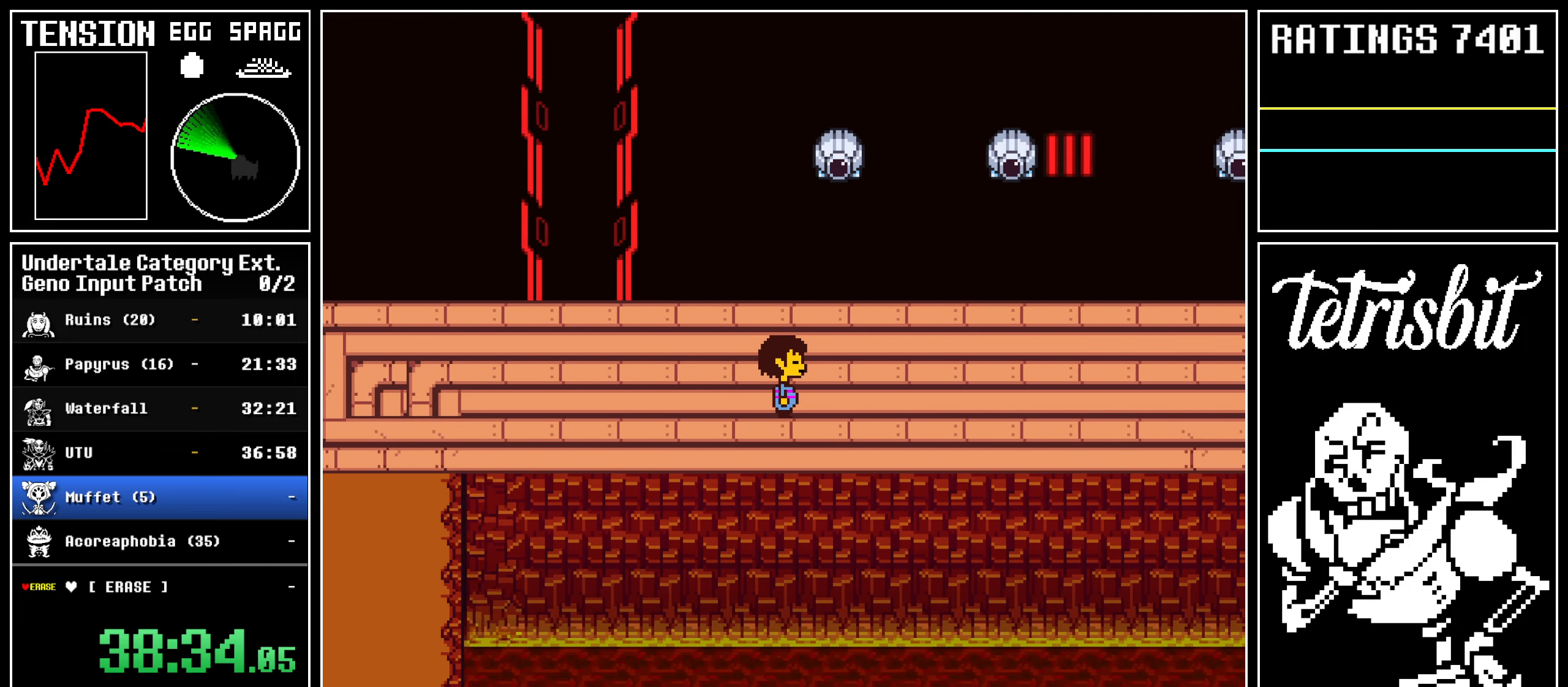
{"keys": ["right"], "events": []}
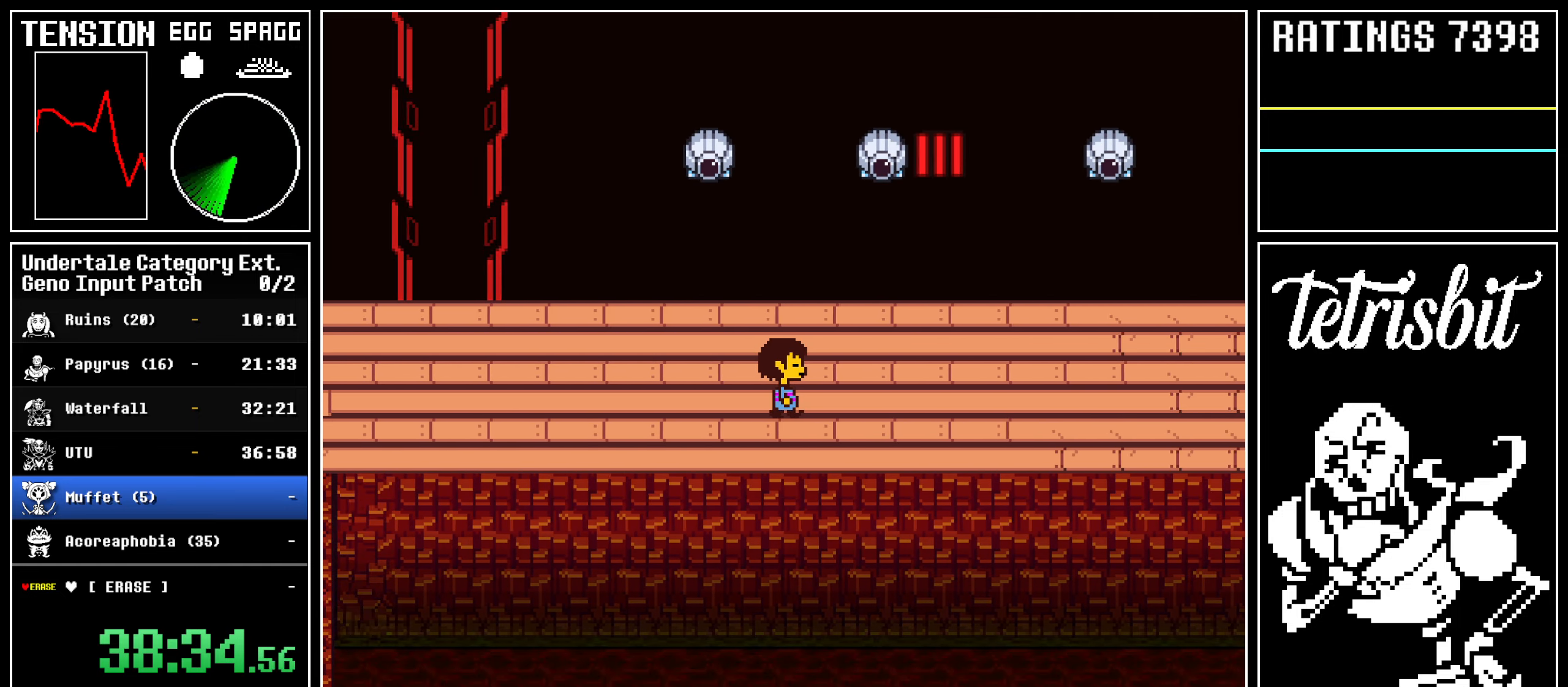
{"keys": ["down", "right"], "events": [[50, "down", "down"], [50, "up", "down"], [350, "up", "up"]]}
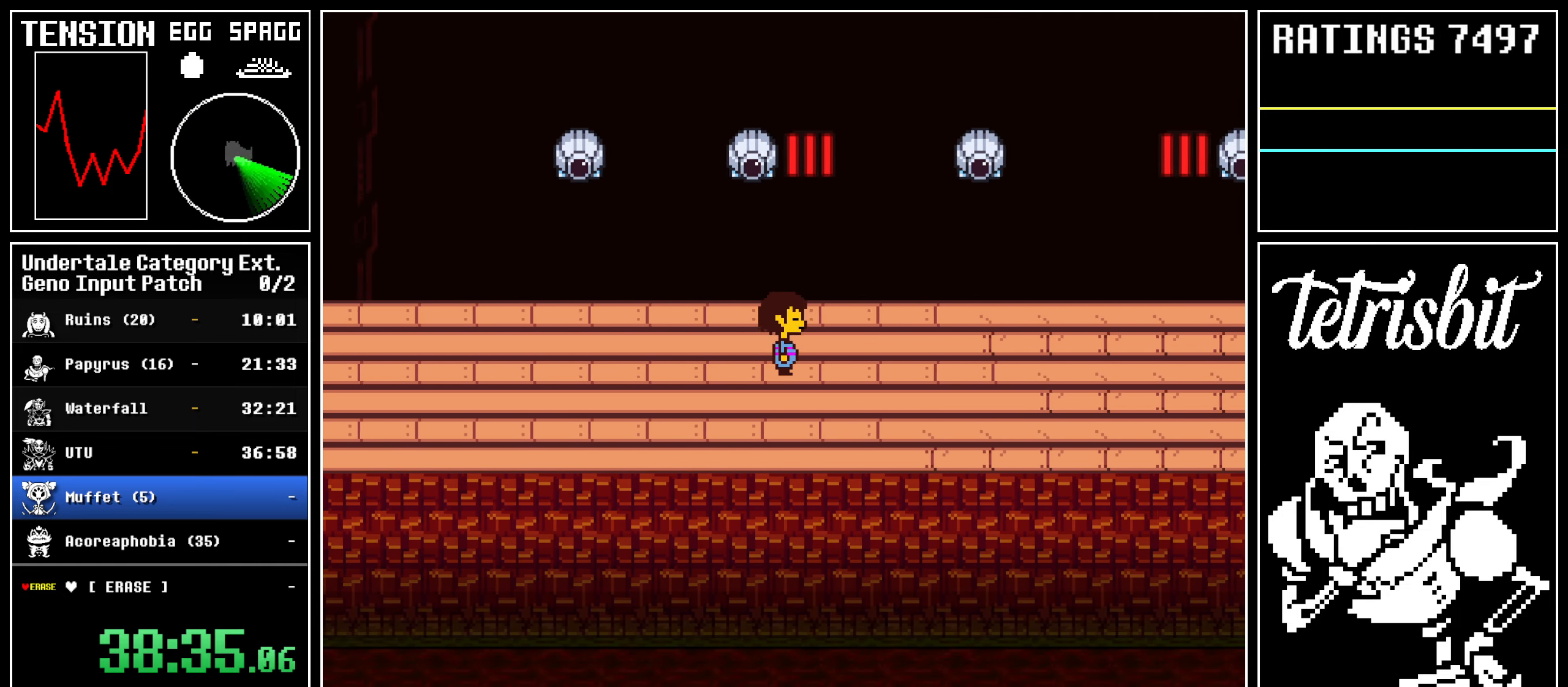
{"keys": ["down", "right"], "events": [[167, "up", "down"], [450, "up", "up"]]}
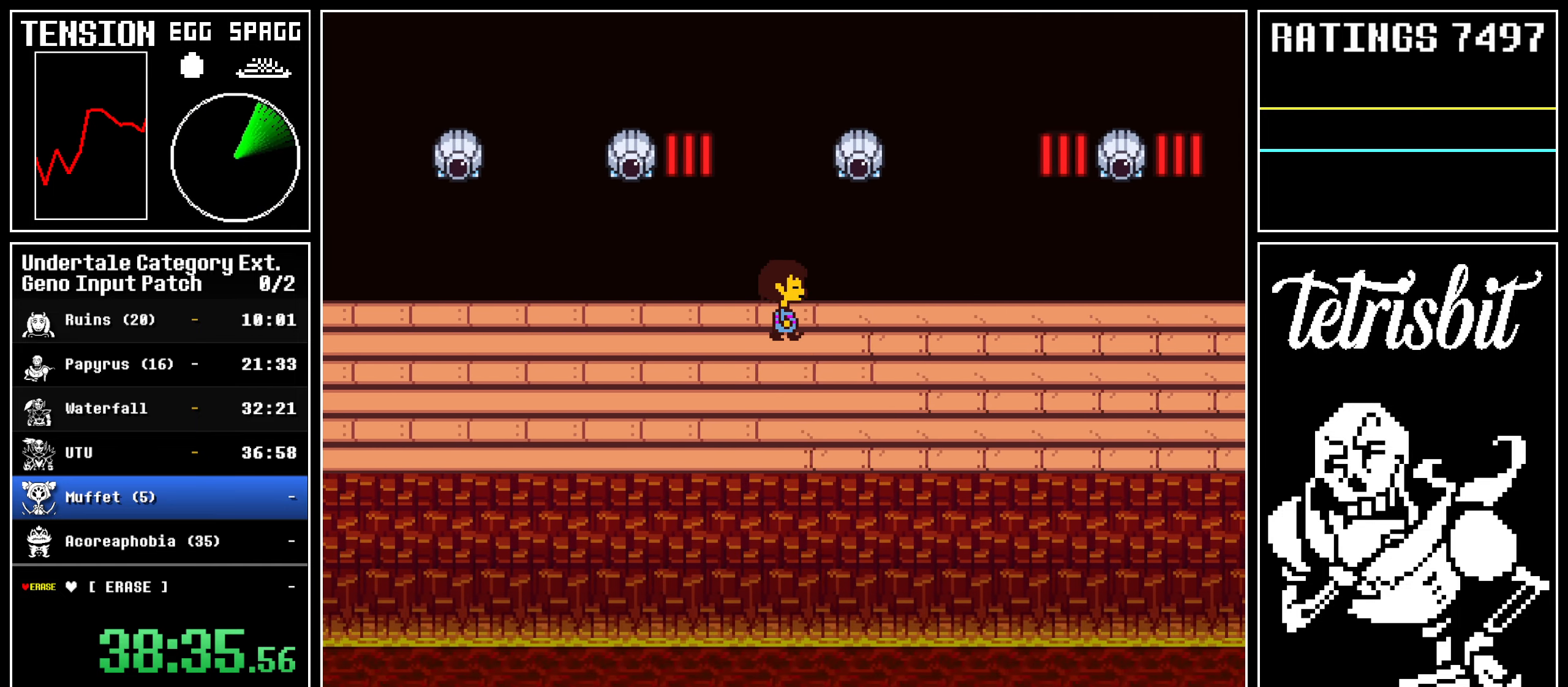
{"keys": ["down", "right"], "events": [[217, "up", "down"], [500, "up", "up"]]}
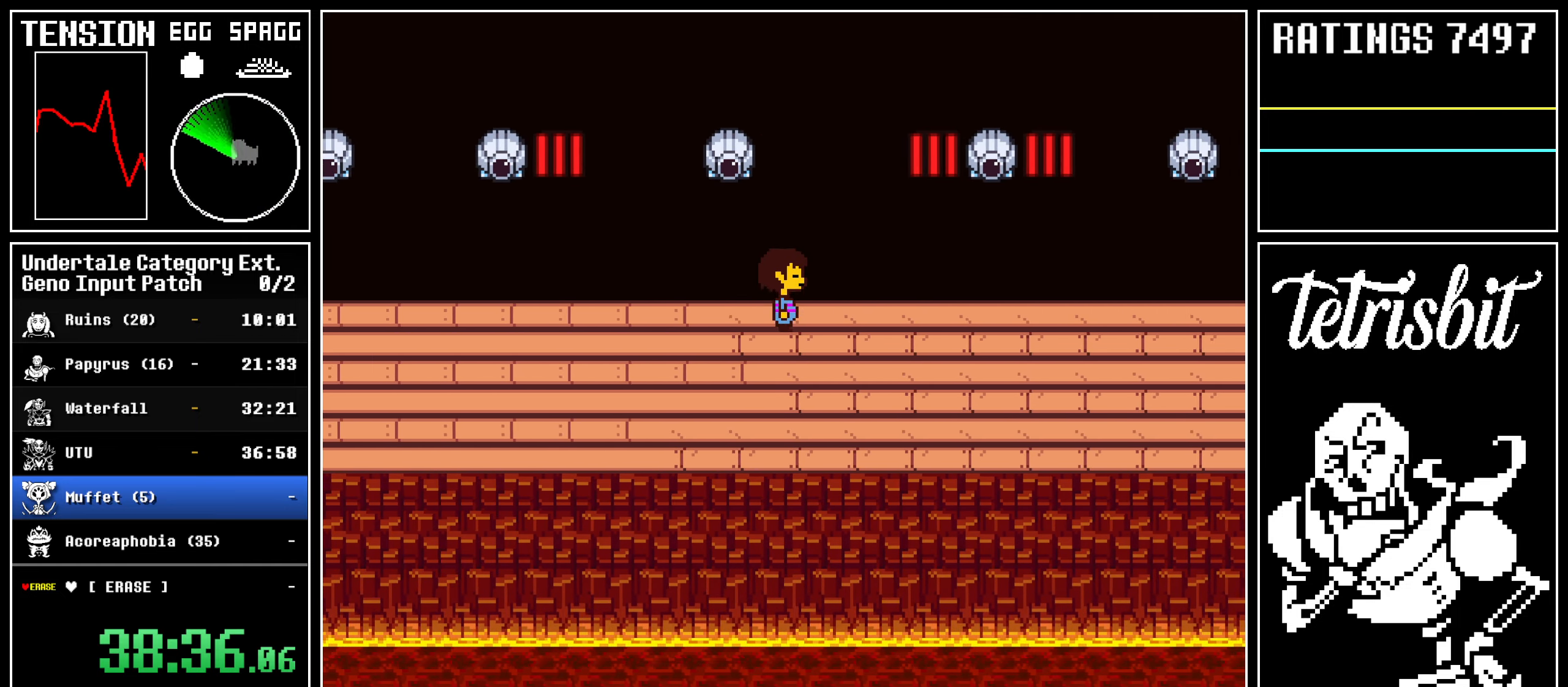
{"keys": ["down", "right", "up"], "events": [[250, "up", "down"]]}
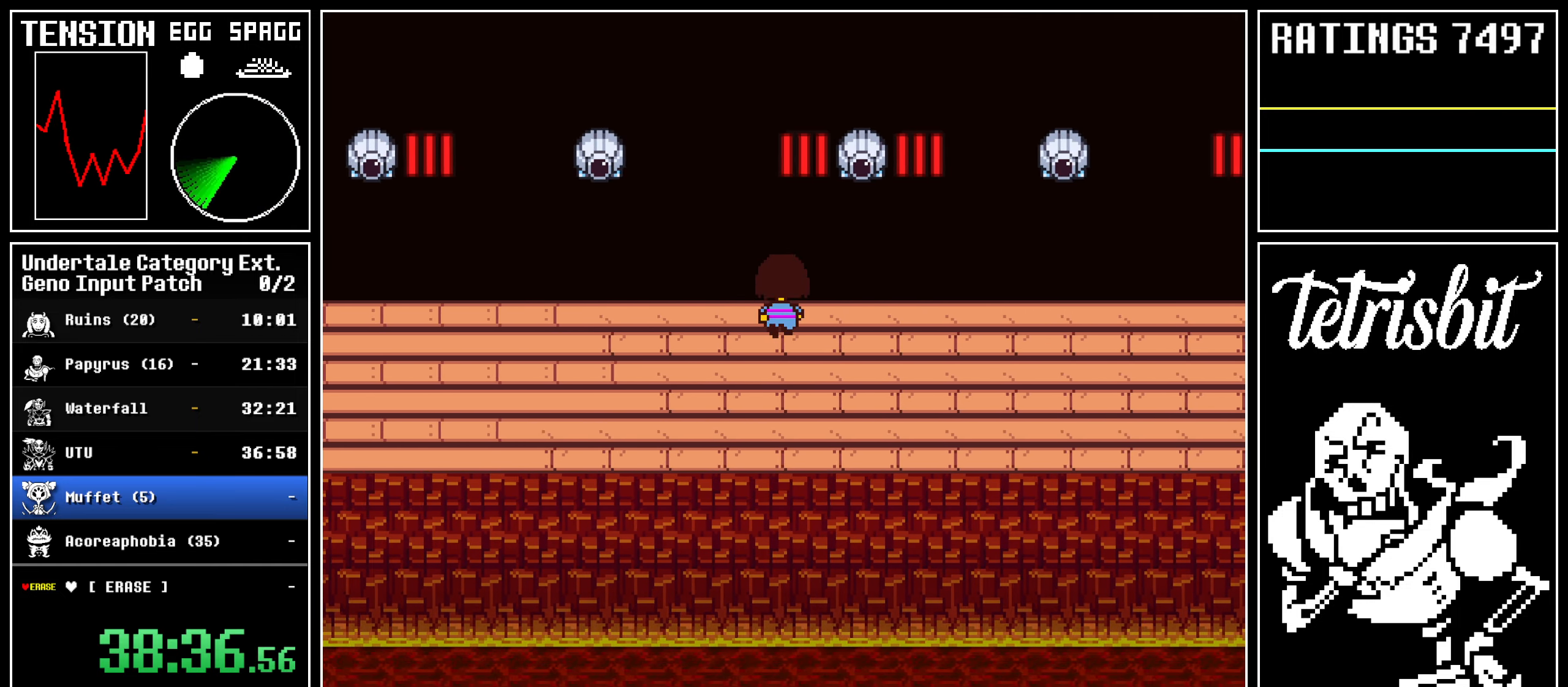
{"keys": ["down", "right", "up"], "events": [[34, "up", "up"], [300, "up", "down"]]}
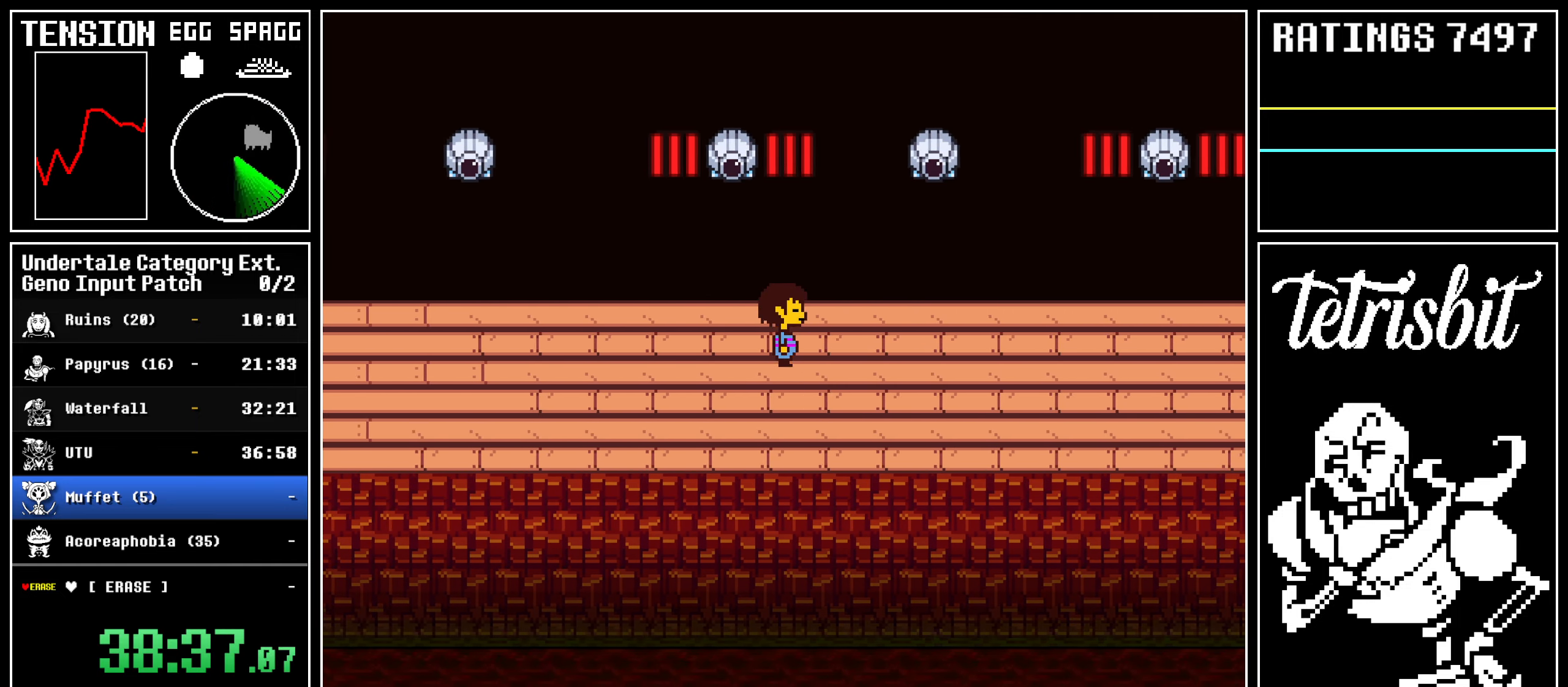
{"keys": ["down", "right", "up"], "events": [[100, "up", "up"], [417, "up", "down"]]}
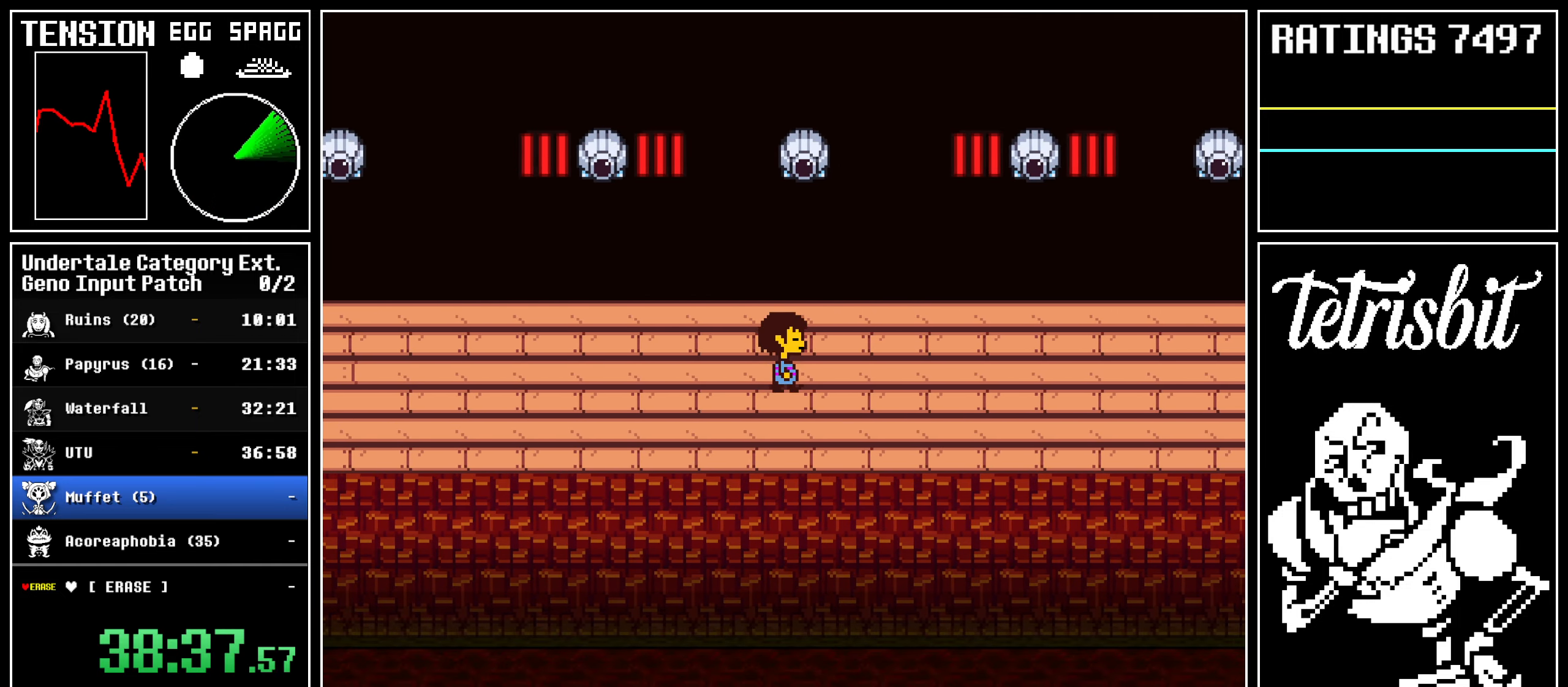
{"keys": ["down", "right"], "events": [[250, "up", "up"]]}